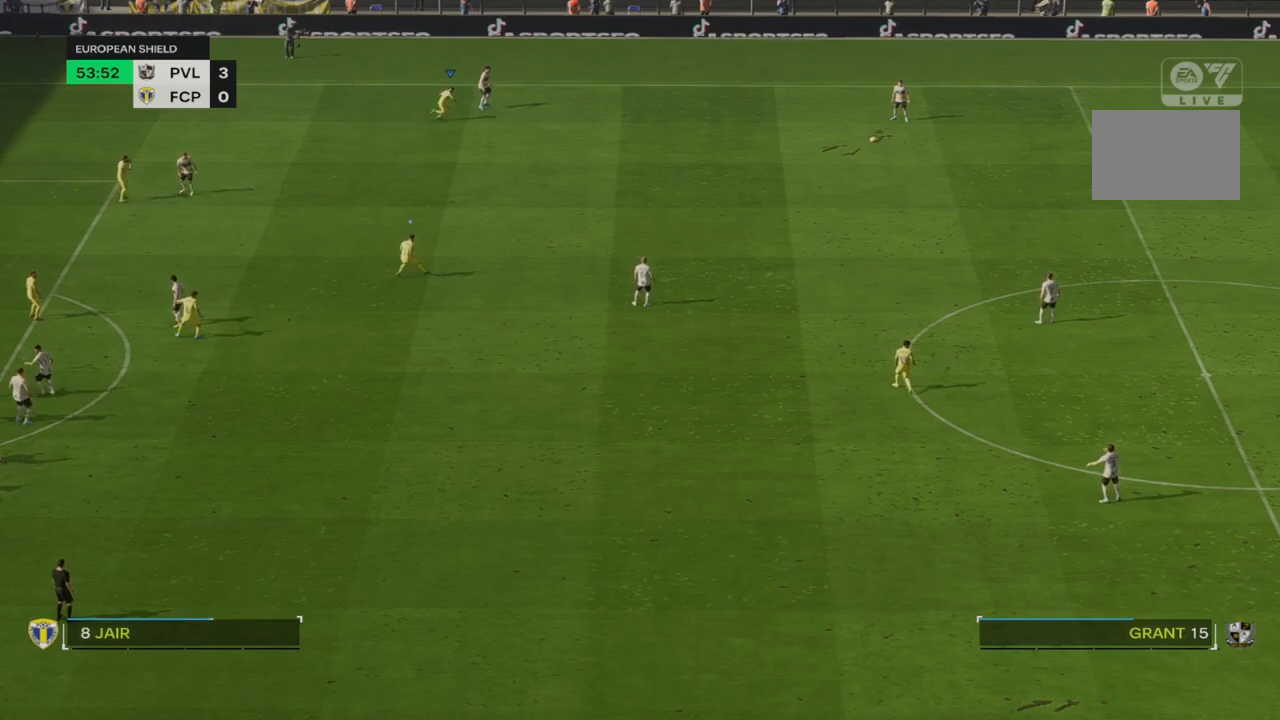
Gameplay with a controller (PlayStation layout); each line is a JSON object with the inputs held at the frame after it. "events" lists button and stick changes between this image and that frame as [ms after this image, input, new state], when the widget could be followed in between. Not read: L3 R3.
{"buttons": ["R2"], "left_stick": "down-right", "right_stick": "center", "events": [[167, "R2", "up"], [417, "R2", "down"]]}
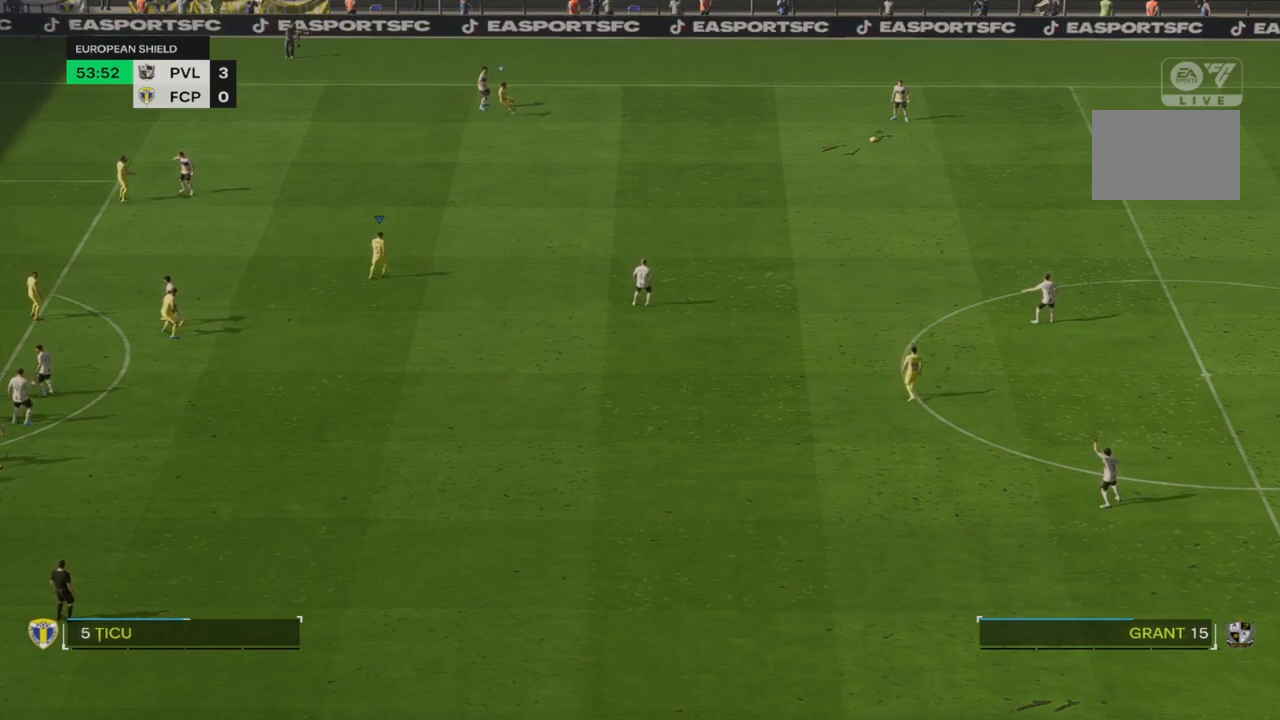
{"buttons": ["R2"], "left_stick": "down-right", "right_stick": "center", "events": []}
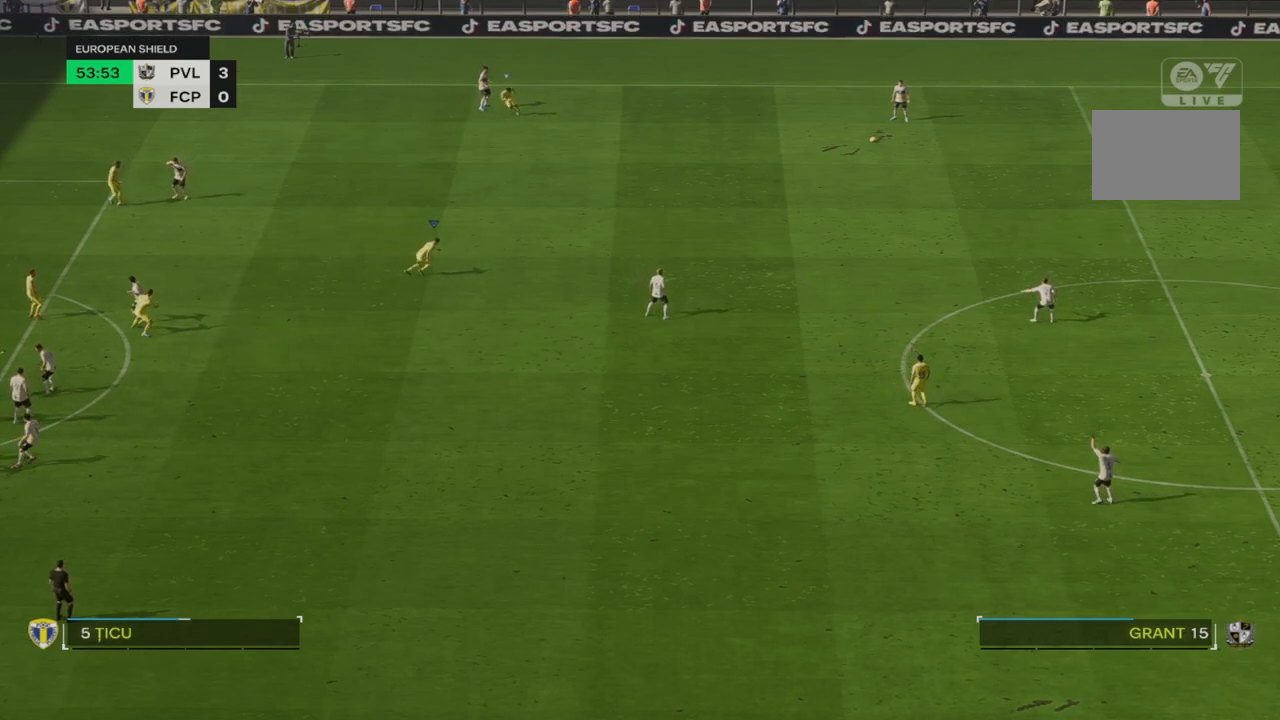
{"buttons": ["R2"], "left_stick": "down-right", "right_stick": "center", "events": []}
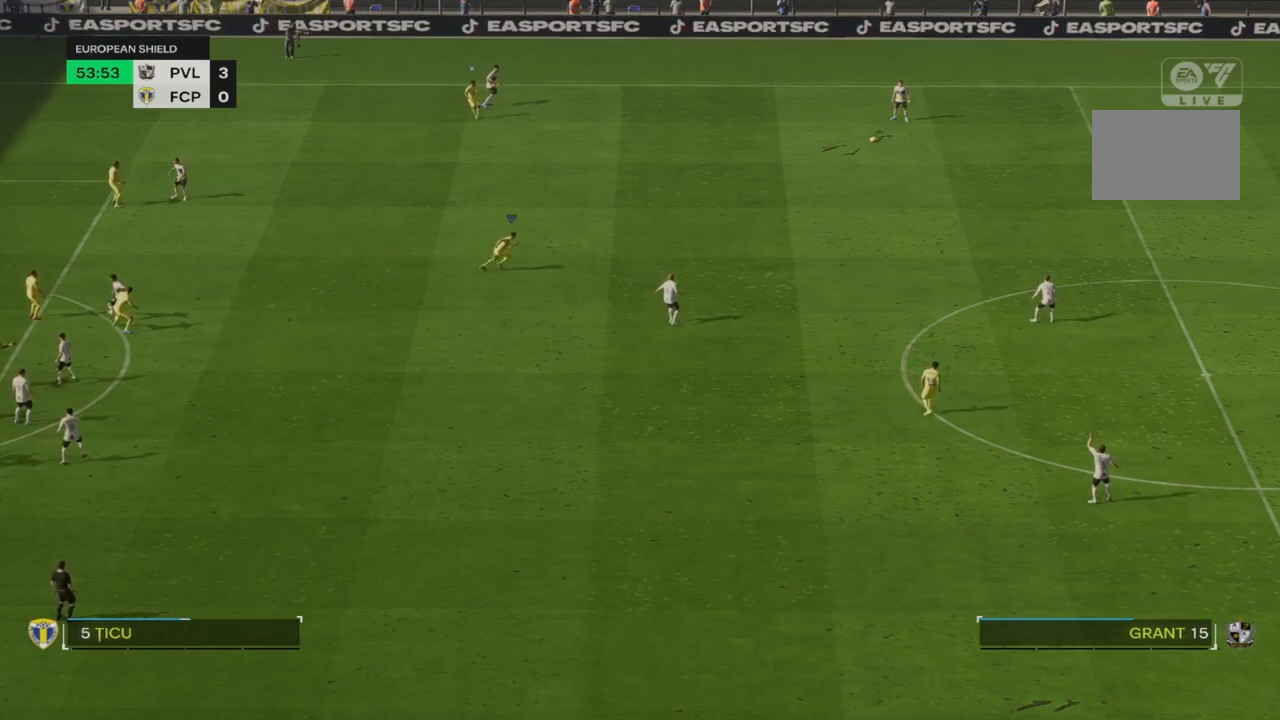
{"buttons": ["R2"], "left_stick": "down-right", "right_stick": "center", "events": [[233, "R2", "up"], [350, "R2", "down"]]}
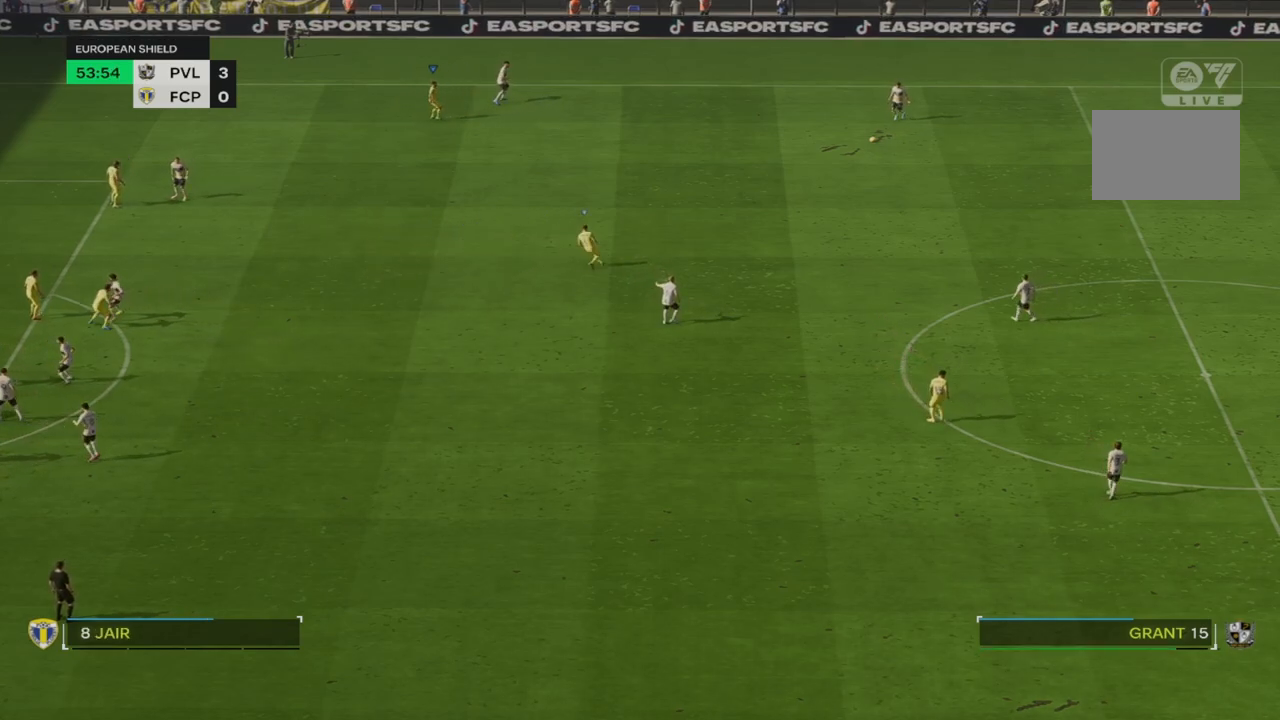
{"buttons": ["R2"], "left_stick": "down-right", "right_stick": "center", "events": []}
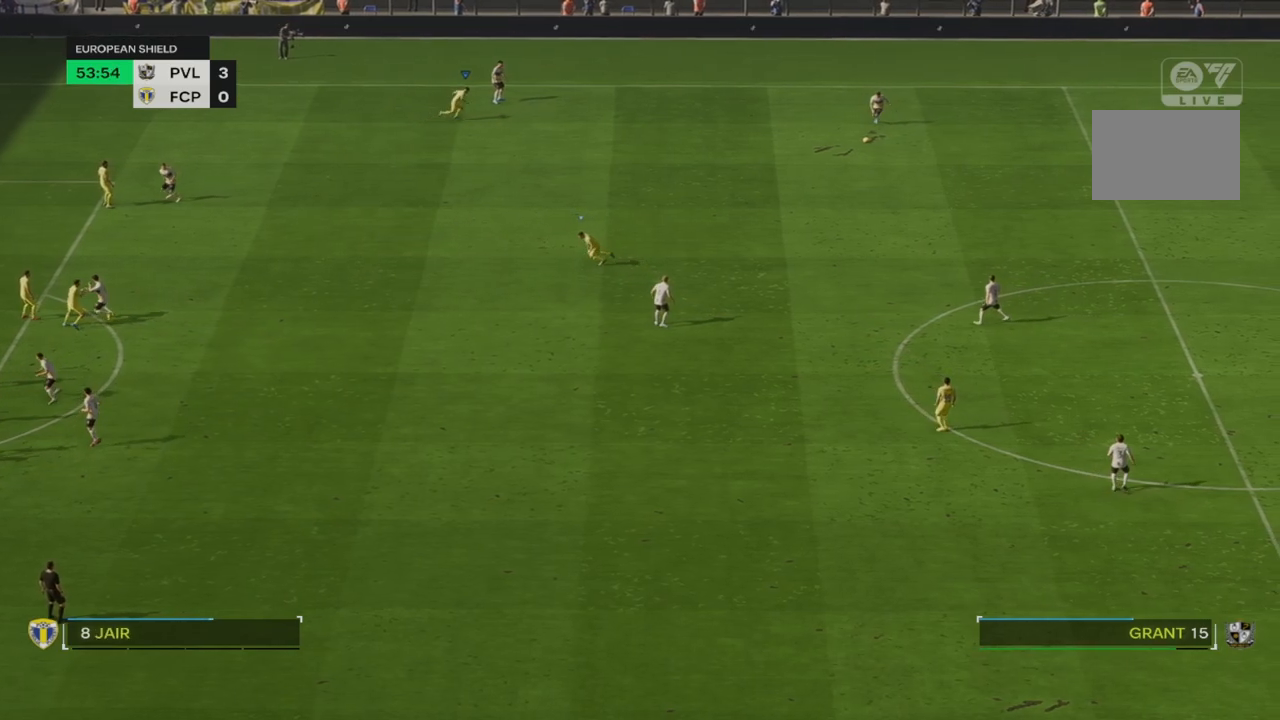
{"buttons": [], "left_stick": "down-right", "right_stick": "center", "events": [[417, "R2", "up"]]}
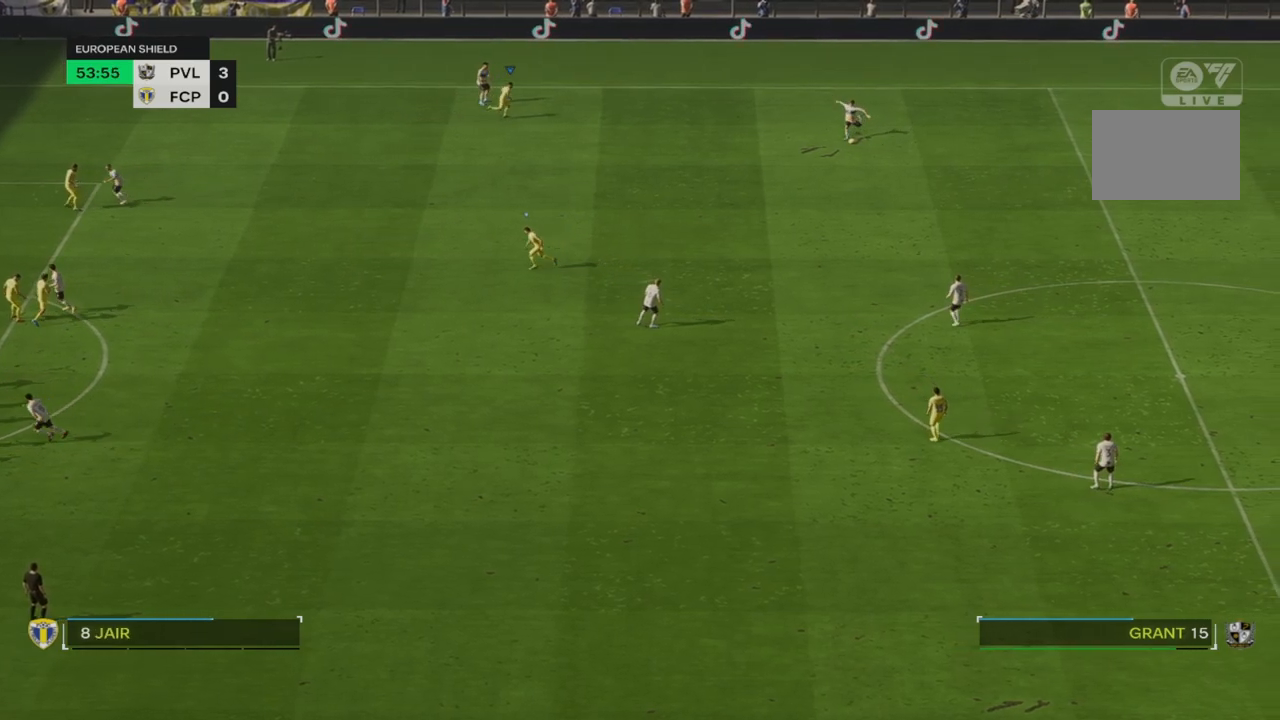
{"buttons": [], "left_stick": "down-right", "right_stick": "center", "events": []}
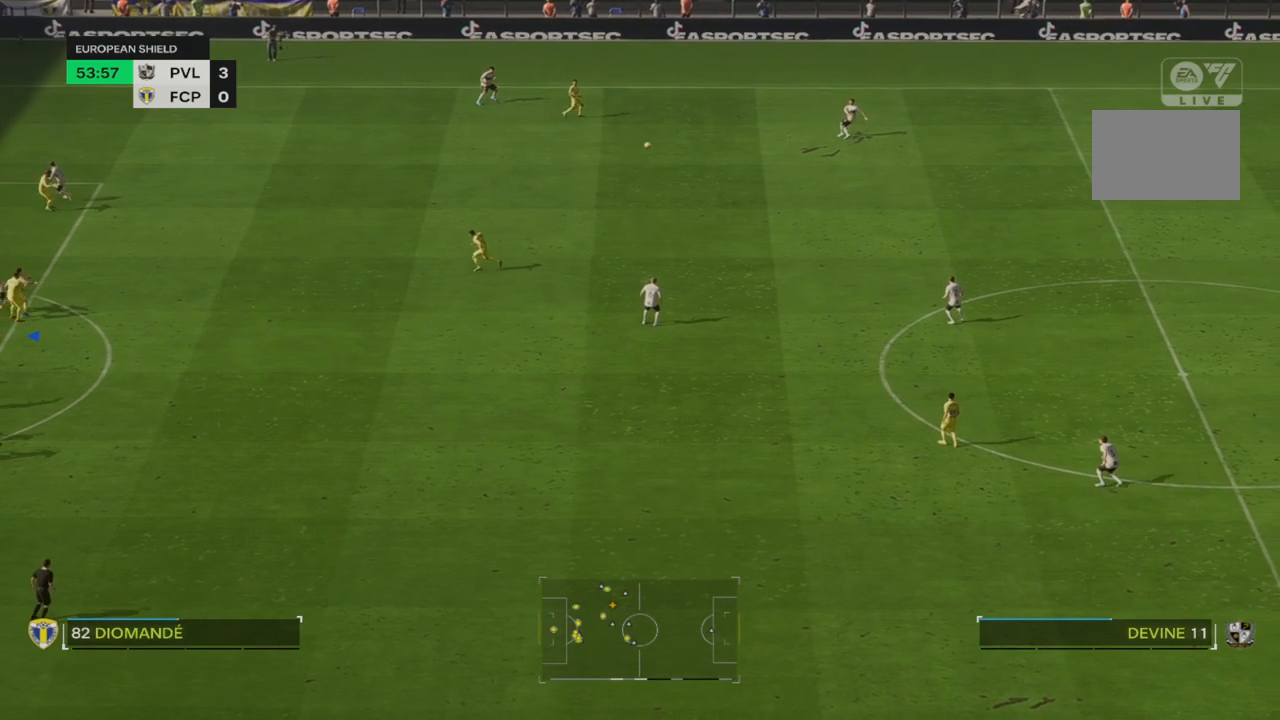
{"buttons": [], "left_stick": "down-right", "right_stick": "center", "events": []}
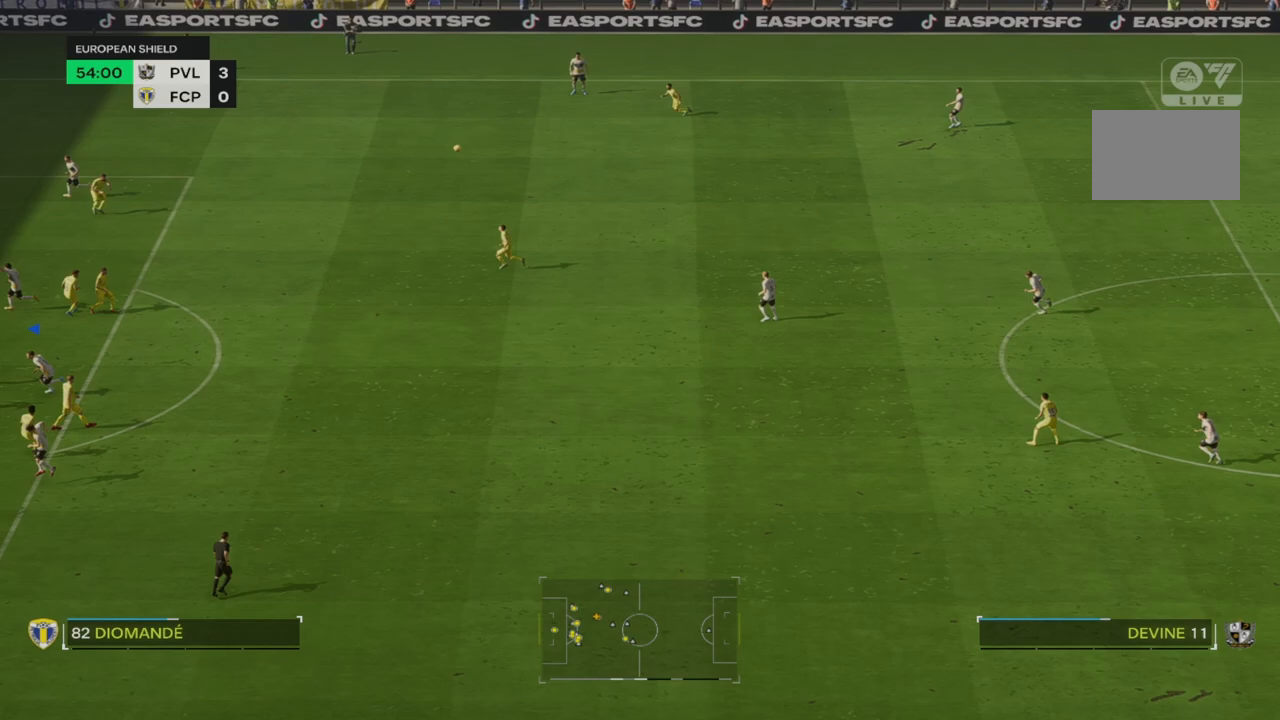
{"buttons": [], "left_stick": "down-right", "right_stick": "center", "events": [[150, "SQUARE", "down"], [350, "SQUARE", "up"]]}
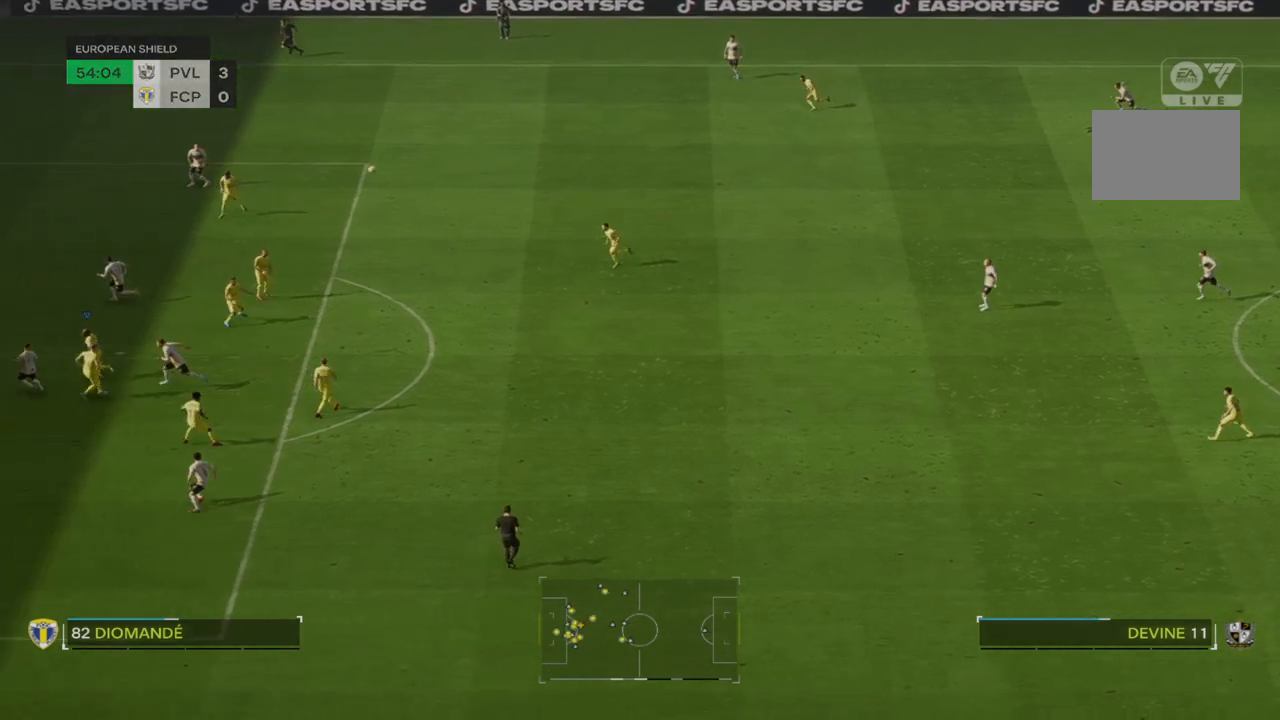
{"buttons": [], "left_stick": "down-right", "right_stick": "center", "events": []}
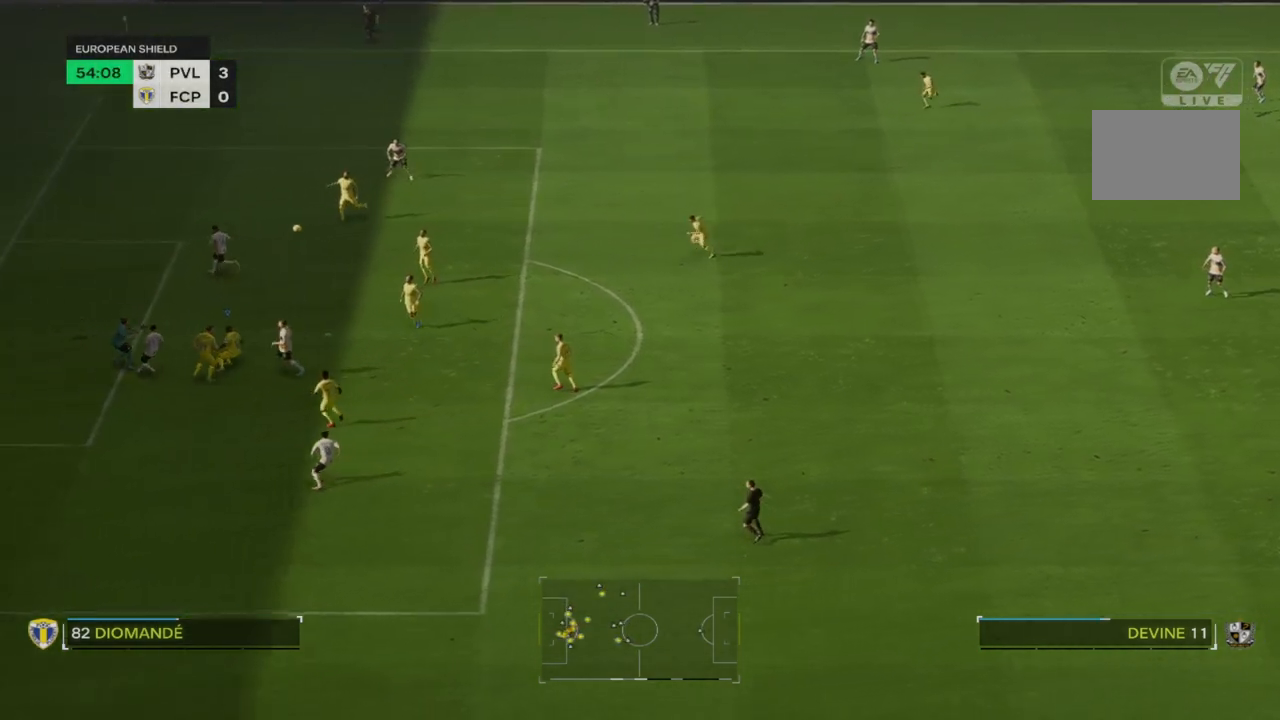
{"buttons": [], "left_stick": "down-right", "right_stick": "center", "events": []}